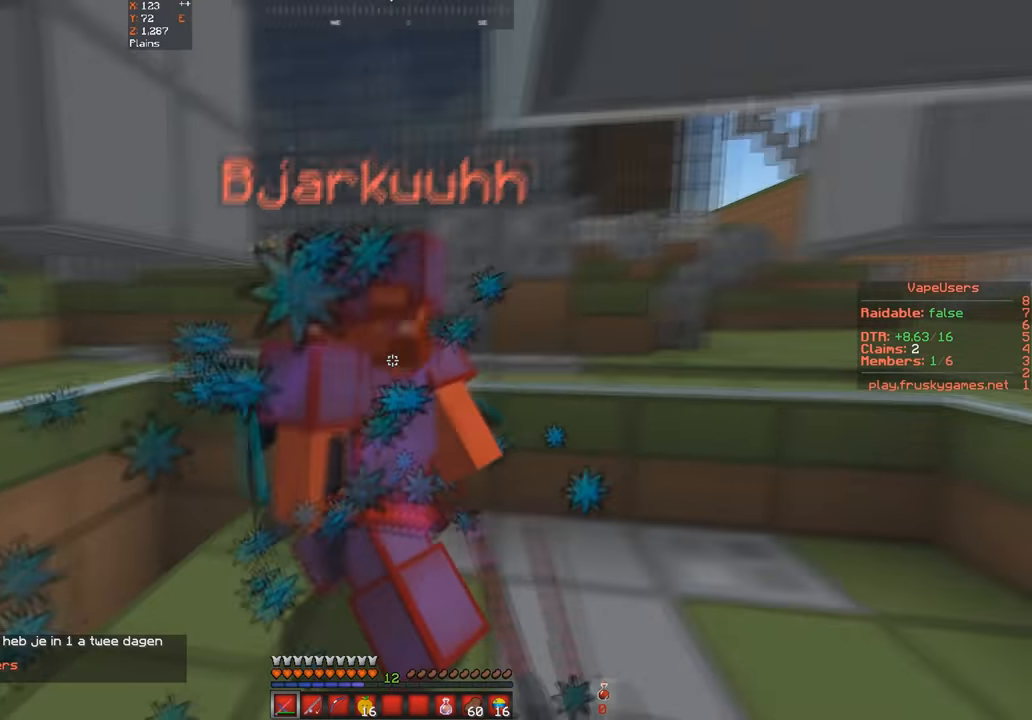
Gameplay with keyboard; each line is a JSON object with the keys held at the frame after it. "events" lists presses ("down") and releases ("up") of "a", "d", "s", "space" and "w" between this image and that frame as [ms after this image, input, new state], when the widget could be followed in between. No other keys are recorded. Mouse input is not recorded.
{"keys": ["d"], "events": [[100, "d", "down"], [100, "s", "up"], [333, "w", "up"]]}
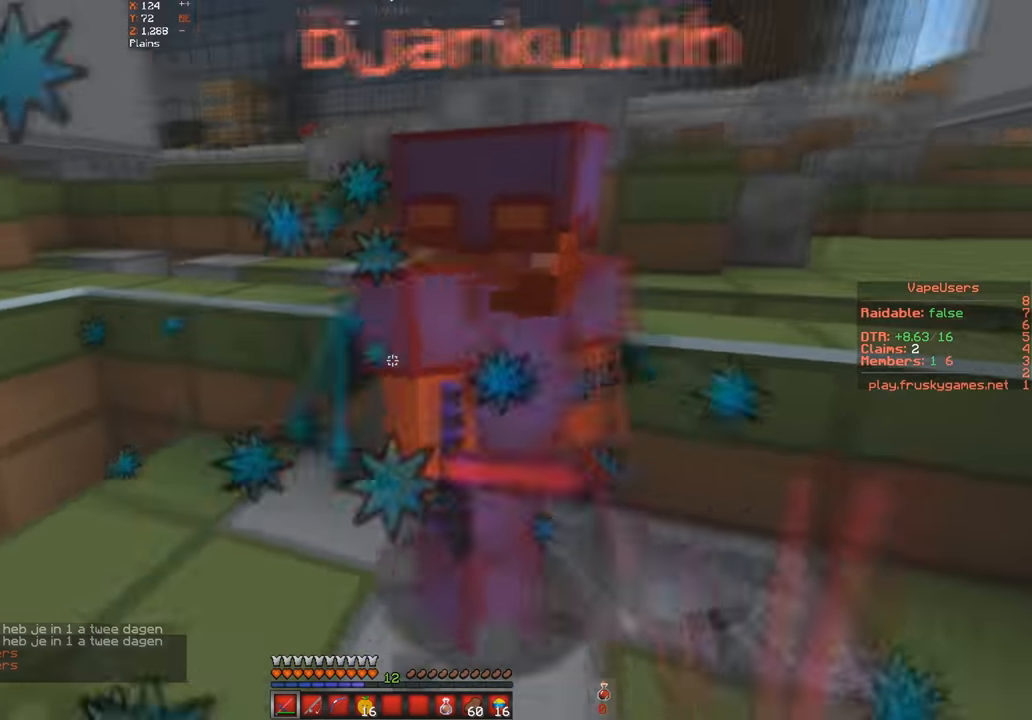
{"keys": ["a", "w"], "events": [[167, "w", "down"], [300, "w", "up"], [367, "a", "down"], [433, "d", "up"], [500, "w", "down"]]}
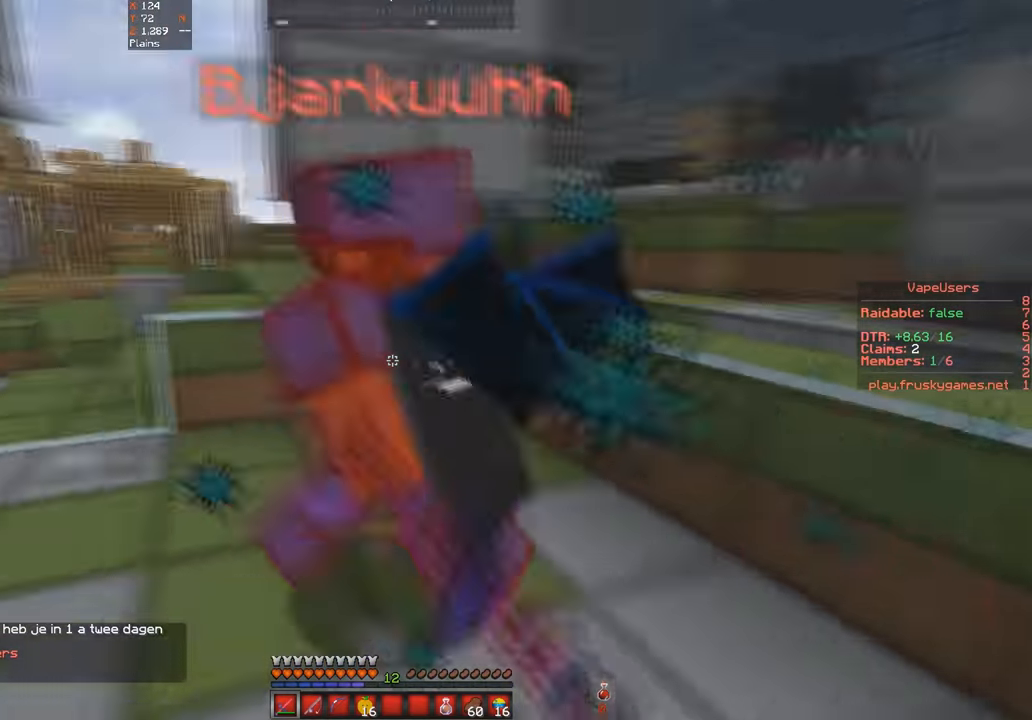
{"keys": ["a", "s", "w"], "events": [[333, "s", "down"]]}
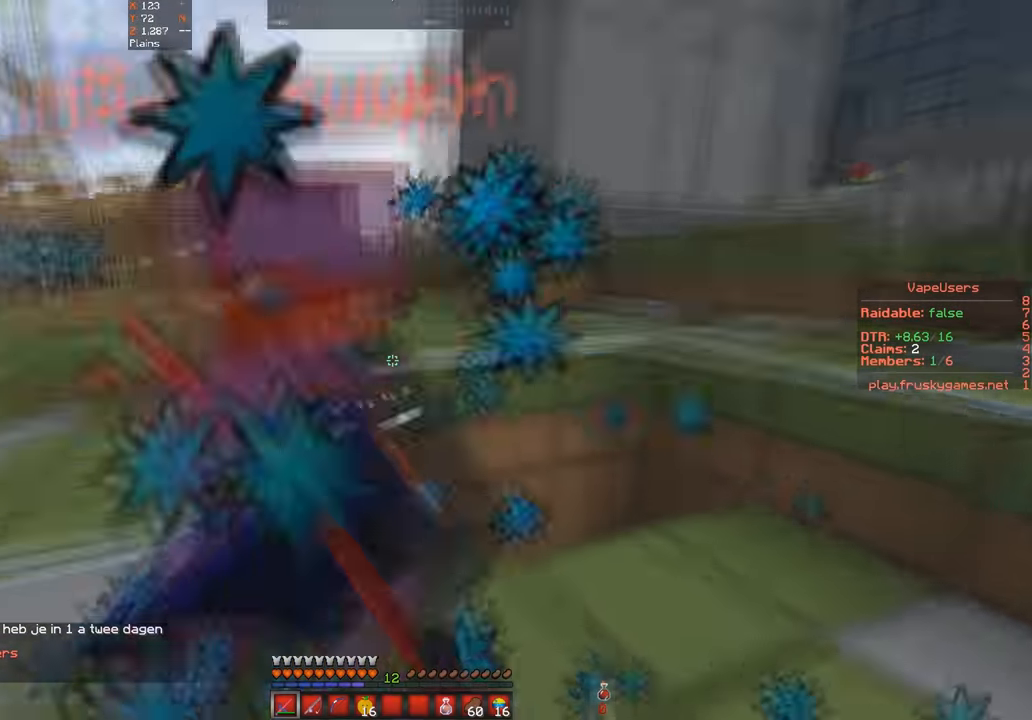
{"keys": ["a", "d"], "events": [[167, "s", "up"], [233, "w", "up"], [500, "d", "down"]]}
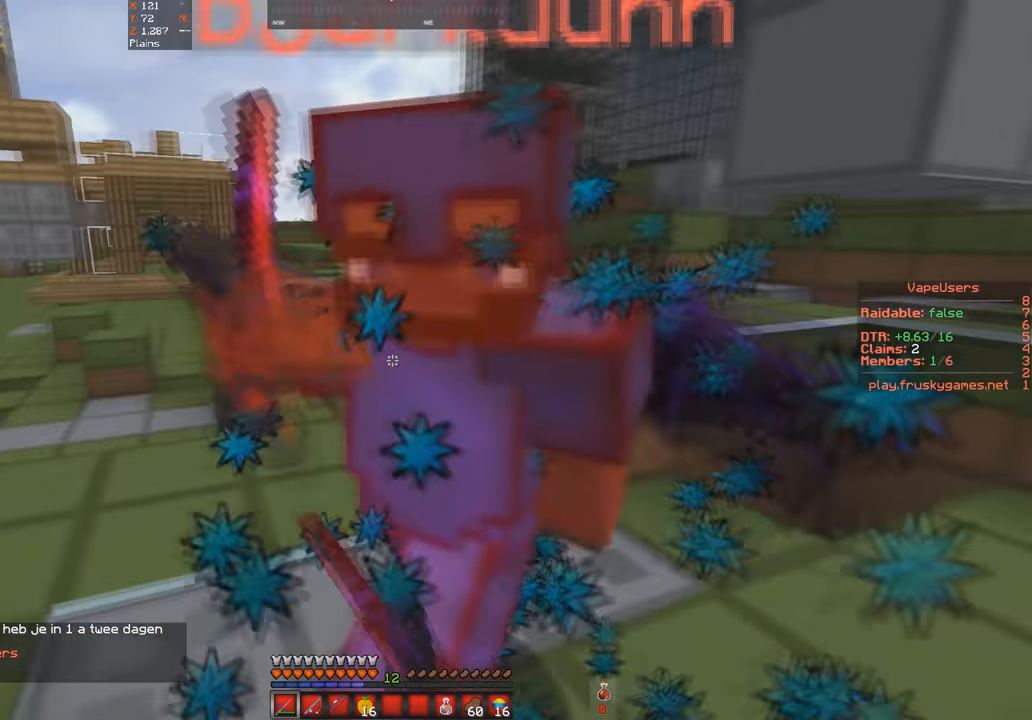
{"keys": ["a"], "events": [[100, "a", "up"], [400, "a", "down"], [500, "d", "up"]]}